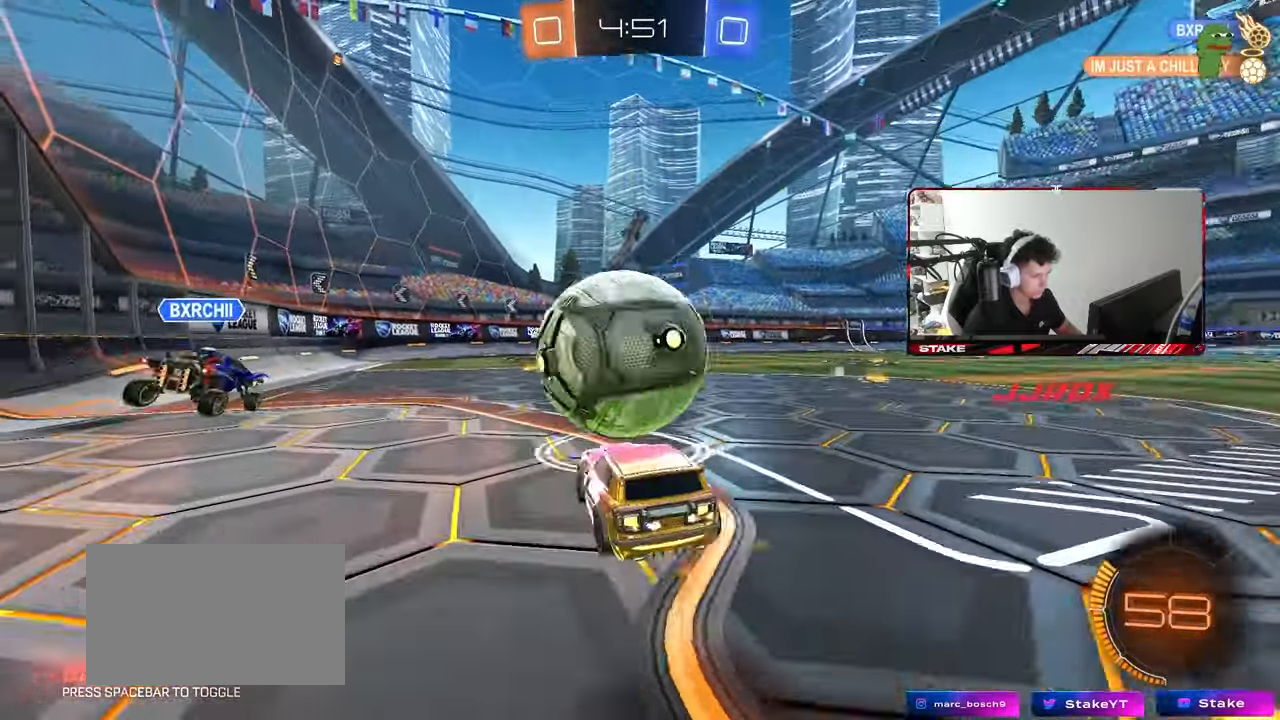
Gameplay with keyboard and mouse; each line is a JSON object with the keys and mouse buttons held at the frame after it. "events" lists presses ("down") and releases ("up") of "1", "2", "3", "4", "5", "a", "alt", "c", "caps_lock", "ctrl", "d", "e", "f", "g", "q", "r", "s", "shift", "space", "t", "tab", "v", "w", "x", "z", "mouse_left", "mouse_wheel" and "mouse_right" between this image and that frame as [ms after this image, input, new state], when the widget could be followed in between. "mouse_left", "mouse_wheel", "mouse_right" = the "left", "wheel", "right" buttons of the "mouse" list. No other keys are recorded. "wheel" means that the mouse wheel is clicked or scrolled. Mouse movement is not recorded.
{"keys": ["d", "w"], "mouse": [], "events": [[17, "a", "down"], [117, "a", "up"], [150, "a", "down"], [150, "mouse_left", "up"], [300, "a", "up"], [350, "d", "down"], [400, "w", "up"], [433, "w", "down"]]}
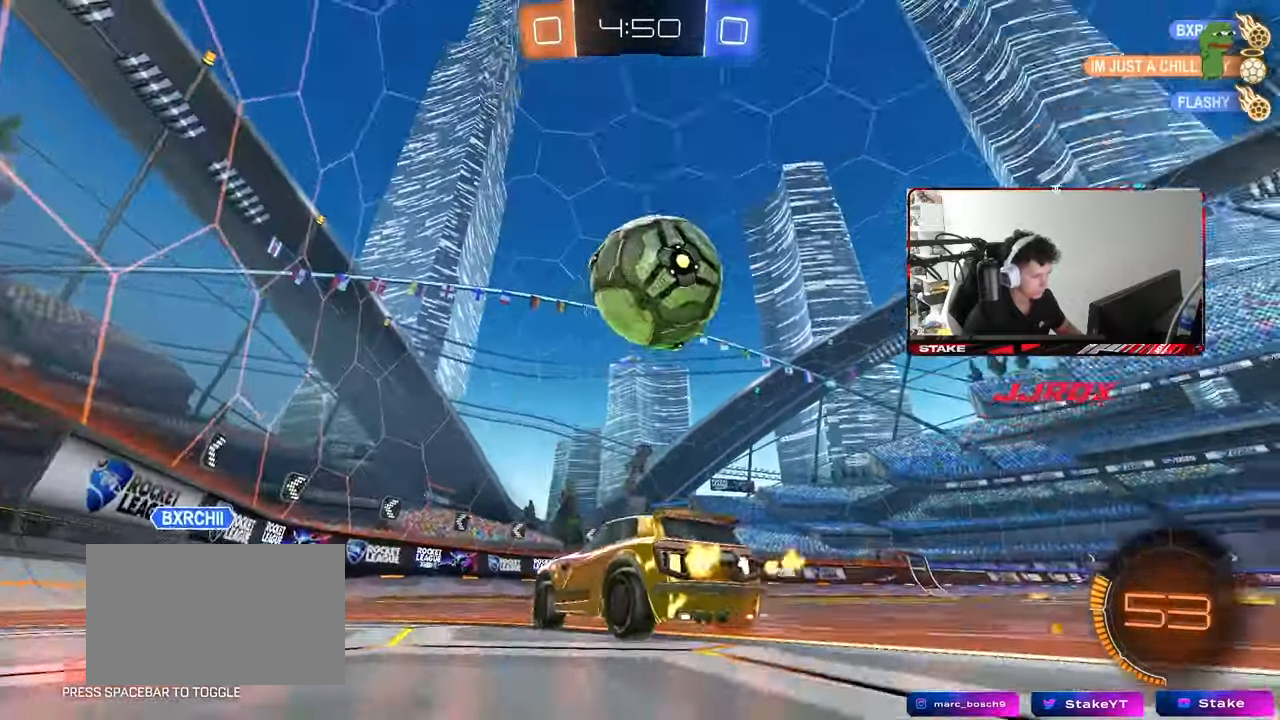
{"keys": ["a", "shift", "w"], "mouse": ["right"], "events": [[83, "mouse_right", "down"], [83, "w", "up"], [133, "shift", "down"], [167, "a", "down"], [167, "d", "up"], [167, "mouse_left", "down"], [167, "s", "down"], [217, "s", "up"], [267, "a", "up"], [267, "shift", "up"], [317, "mouse_left", "up"], [317, "mouse_right", "up"], [367, "mouse_right", "down"], [450, "a", "down"], [450, "shift", "down"], [450, "w", "down"]]}
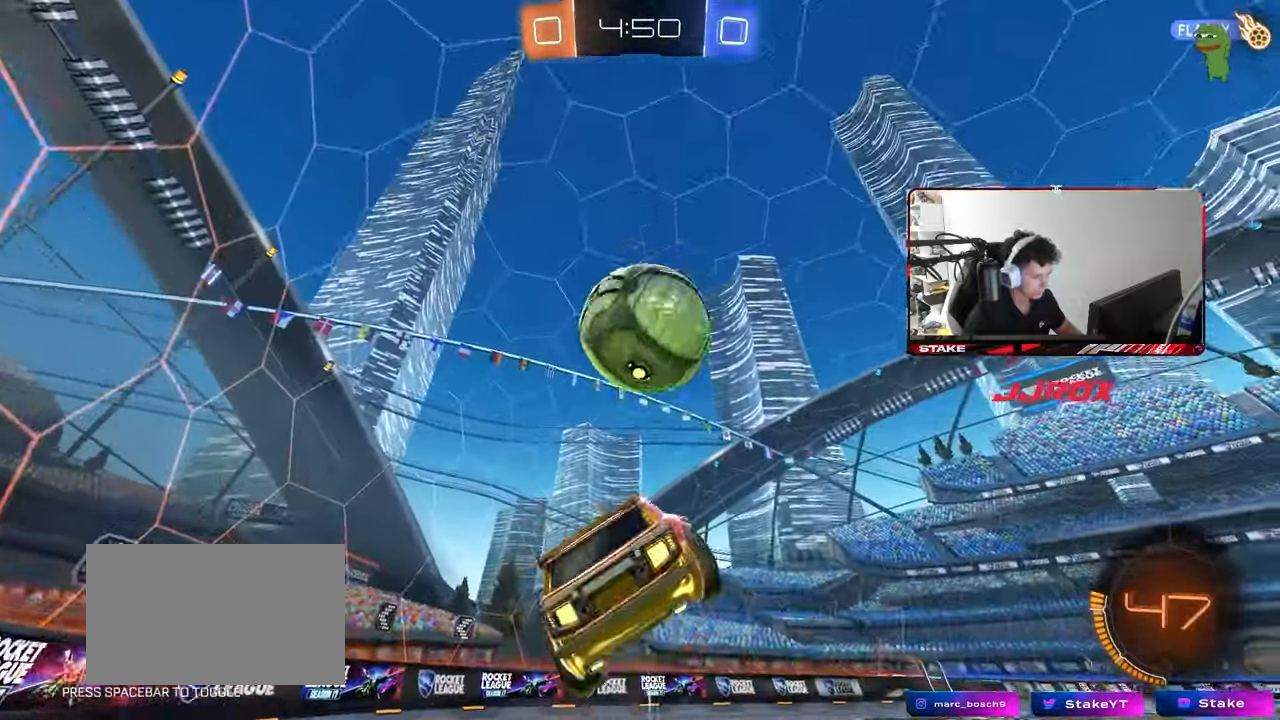
{"keys": [], "mouse": [], "events": [[50, "mouse_right", "up"], [100, "w", "up"], [233, "s", "down"], [333, "shift", "up"], [383, "a", "up"], [383, "d", "down"], [417, "s", "up"], [467, "d", "up"]]}
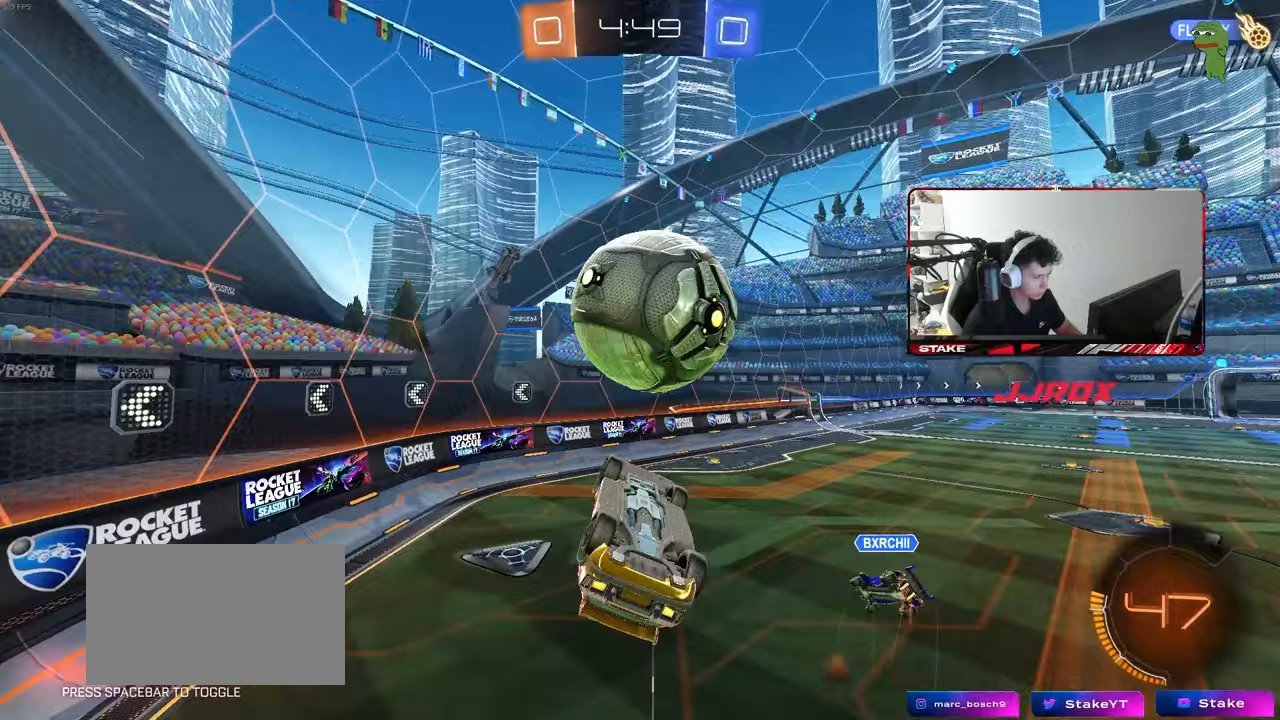
{"keys": ["a", "shift"], "mouse": ["left"], "events": [[17, "a", "down"], [67, "w", "down"], [150, "a", "up"], [150, "w", "up"], [300, "s", "down"], [350, "a", "down"], [350, "shift", "down"], [383, "s", "up"], [433, "mouse_left", "down"]]}
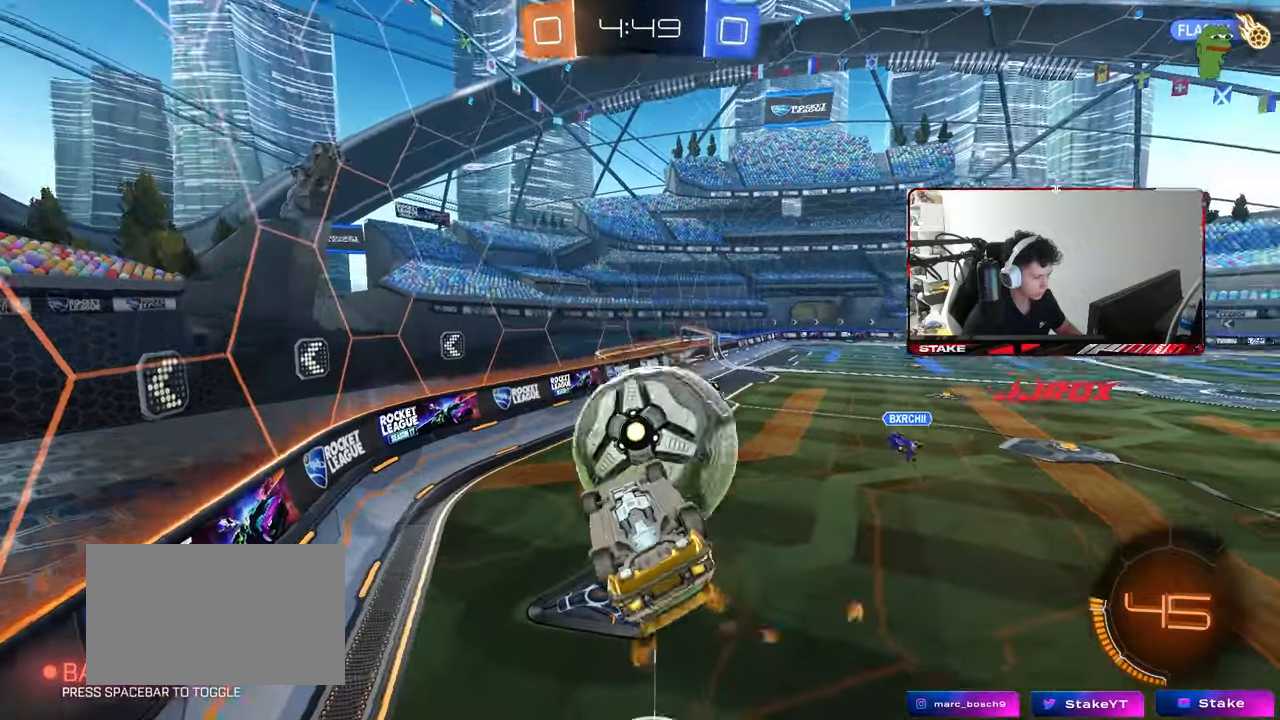
{"keys": ["a", "w"], "mouse": [], "events": [[83, "w", "down"], [167, "a", "up"], [167, "mouse_left", "up"], [167, "shift", "up"], [217, "d", "down"], [217, "w", "up"], [450, "a", "down"], [450, "d", "up"], [450, "w", "down"]]}
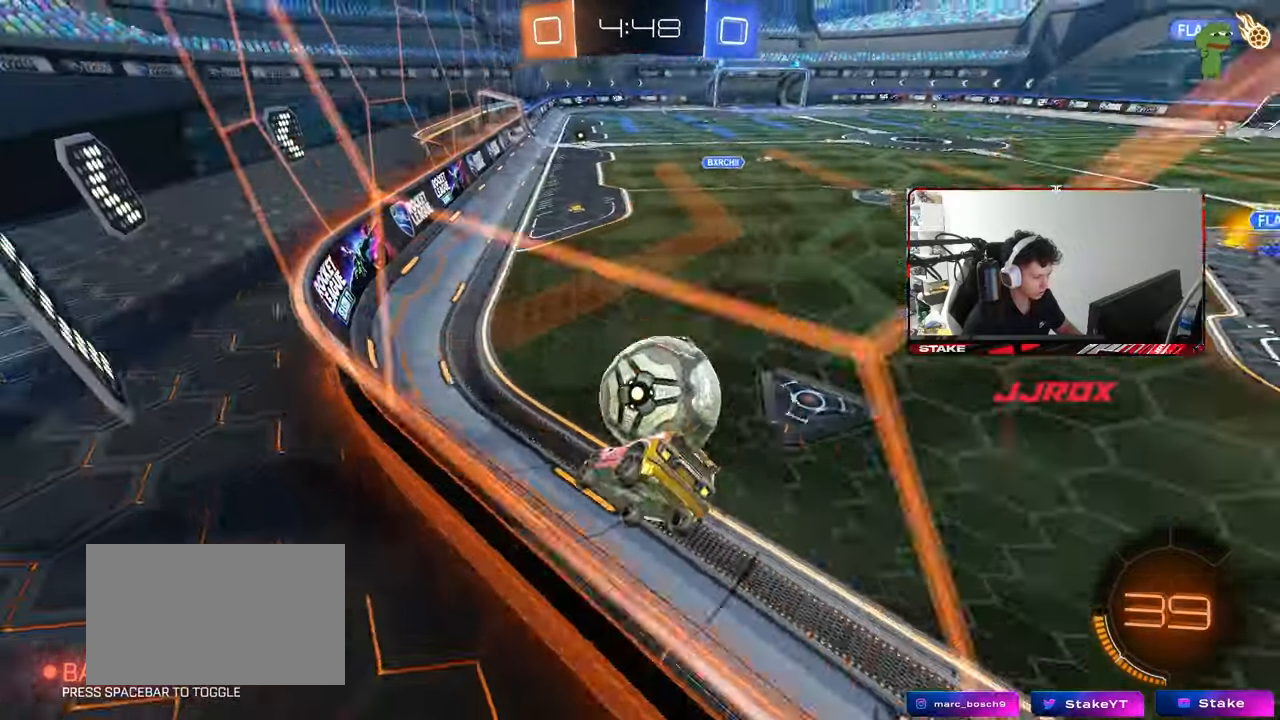
{"keys": ["a", "w"], "mouse": [], "events": [[417, "a", "up"], [417, "d", "down"], [467, "a", "down"], [467, "d", "up"]]}
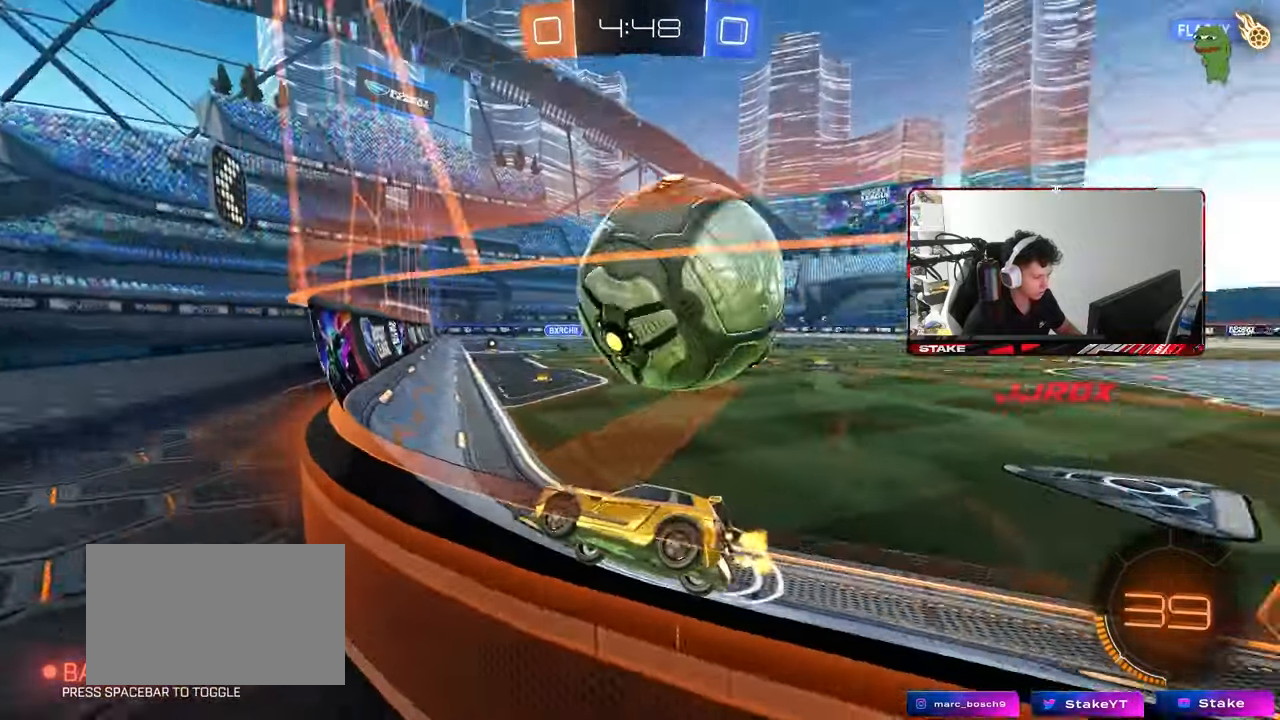
{"keys": ["a", "w"], "mouse": [], "events": [[17, "s", "down"], [117, "w", "up"], [200, "a", "up"], [300, "s", "up"], [433, "a", "down"], [433, "w", "down"]]}
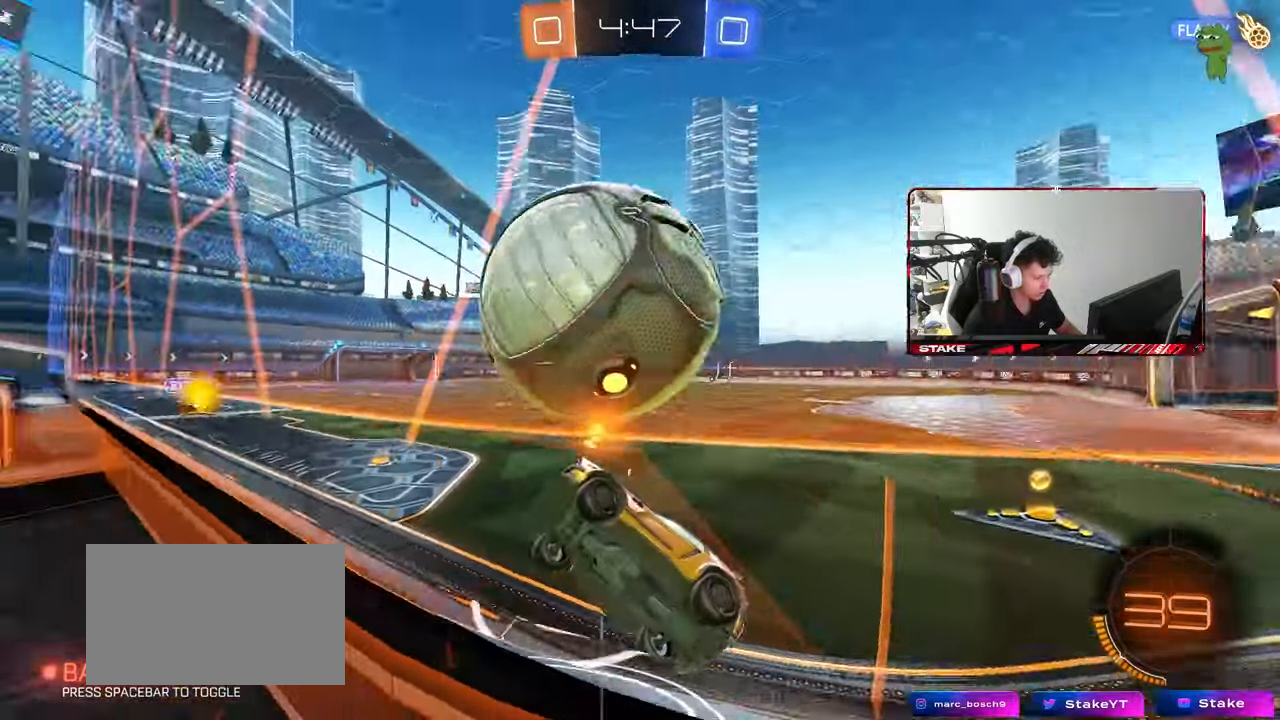
{"keys": ["w"], "mouse": [], "events": [[83, "a", "up"], [83, "d", "down"], [217, "mouse_left", "down"], [367, "d", "up"], [500, "mouse_left", "up"]]}
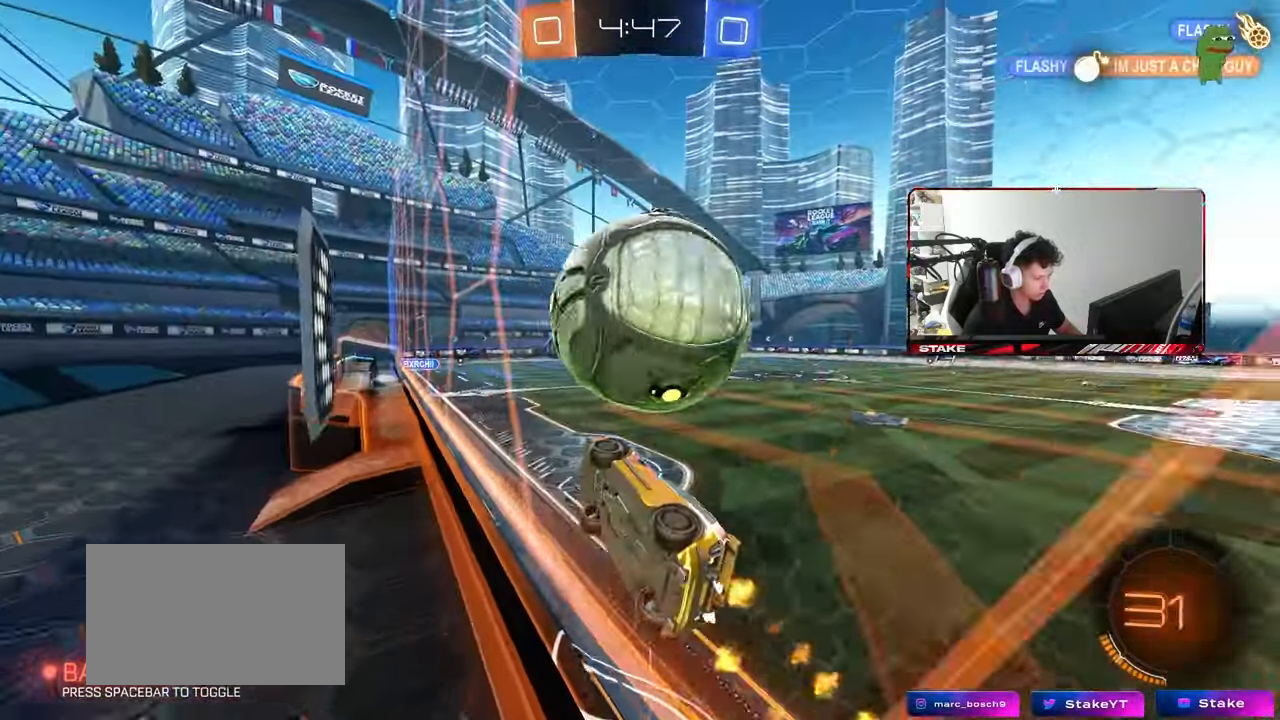
{"keys": ["a"], "mouse": [], "events": [[50, "d", "down"], [100, "d", "up"], [100, "mouse_right", "down"], [100, "w", "up"], [150, "a", "down"], [150, "shift", "down"], [283, "mouse_right", "up"], [417, "shift", "up"]]}
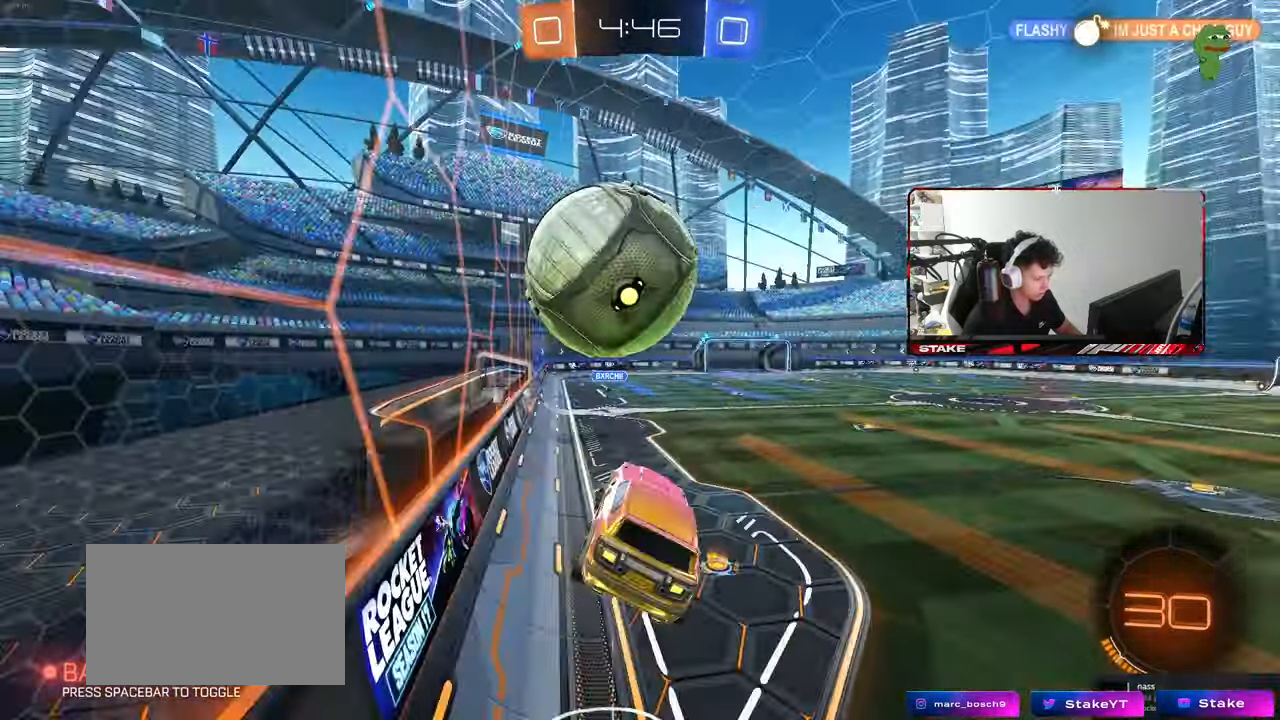
{"keys": ["a", "s", "shift"], "mouse": ["right"], "events": [[17, "a", "up"], [200, "a", "down"], [300, "shift", "down"], [300, "w", "down"], [350, "mouse_right", "down"], [383, "s", "down"], [383, "w", "up"]]}
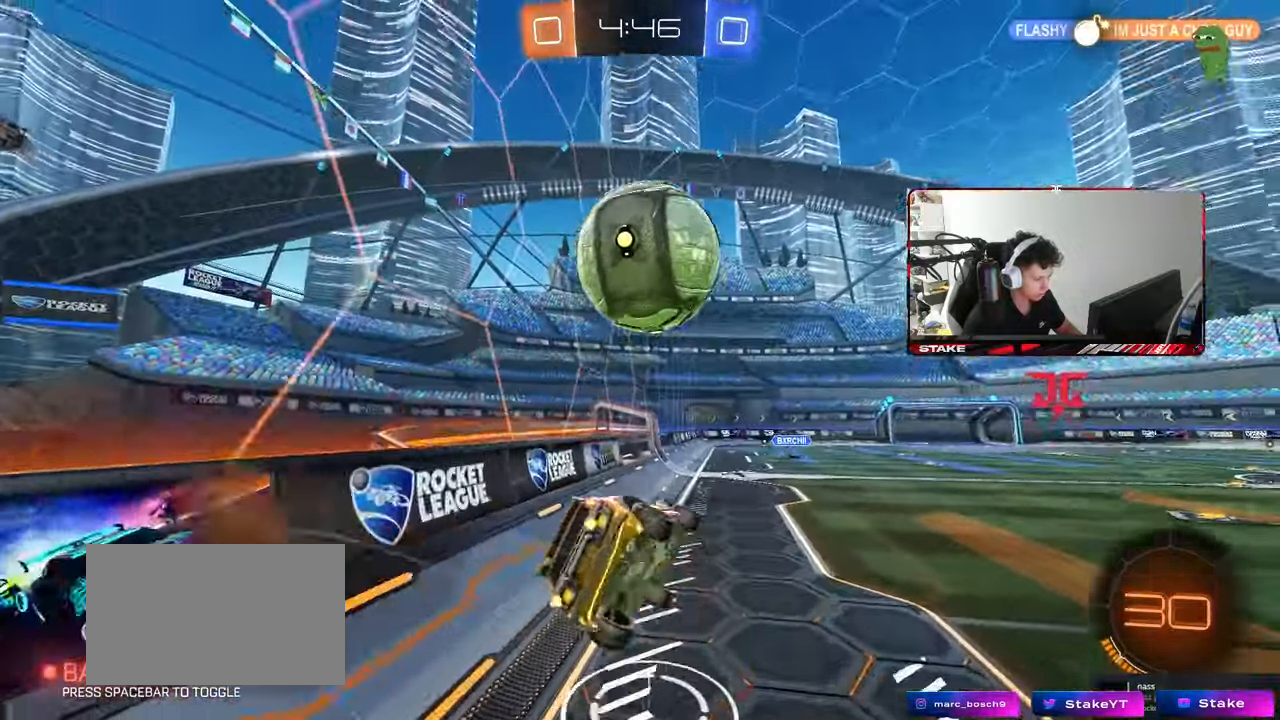
{"keys": ["d", "s"], "mouse": ["left"], "events": [[83, "d", "down"], [83, "mouse_left", "down"], [83, "shift", "up"], [133, "mouse_right", "up"], [167, "a", "up"], [167, "d", "up"], [167, "s", "up"], [267, "a", "down"], [267, "s", "down"], [367, "d", "down"], [400, "a", "up"]]}
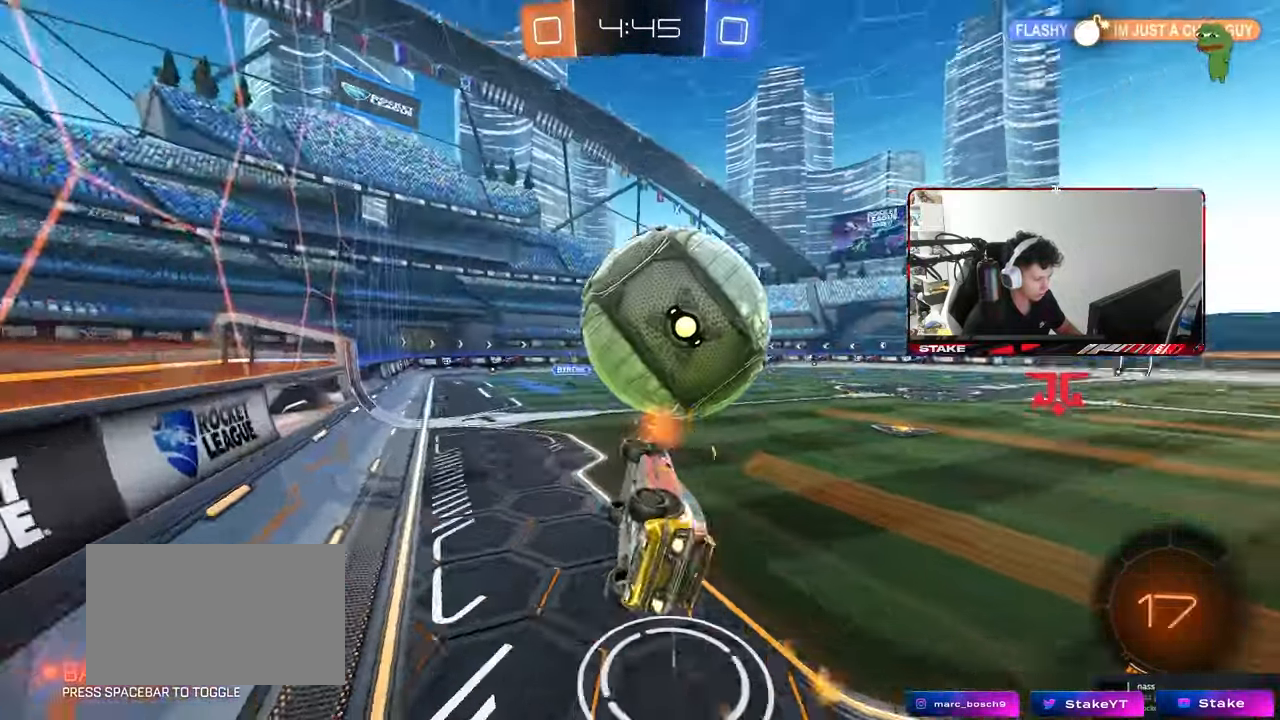
{"keys": ["d", "shift"], "mouse": ["left"], "events": [[50, "a", "down"], [50, "d", "up"], [50, "shift", "down"], [100, "mouse_left", "up"], [183, "s", "up"], [233, "mouse_left", "down"], [267, "w", "down"], [283, "a", "up"], [283, "d", "down"], [283, "shift", "up"], [333, "d", "up"], [383, "shift", "down"], [417, "d", "down"], [417, "w", "up"]]}
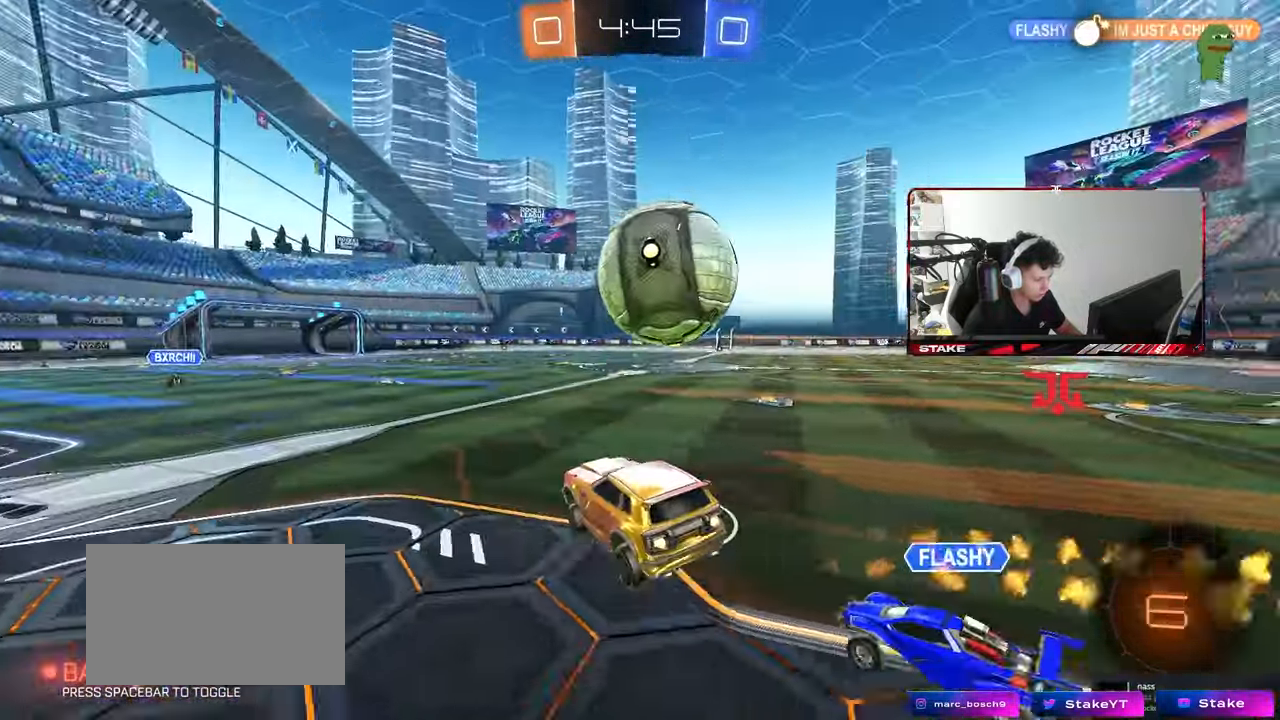
{"keys": ["a", "w"], "mouse": [], "events": [[17, "d", "up"], [17, "shift", "up"], [67, "a", "down"], [250, "w", "down"], [300, "mouse_left", "up"]]}
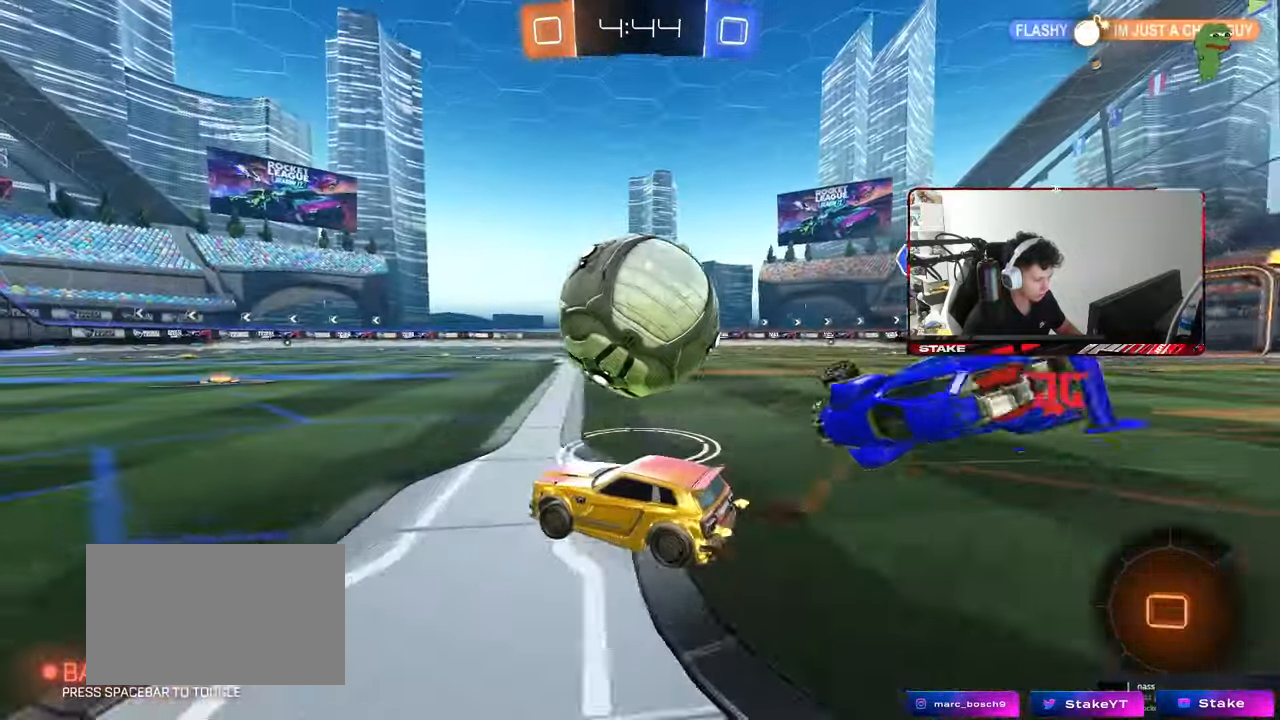
{"keys": [], "mouse": [], "events": [[133, "a", "up"], [133, "d", "down"], [167, "w", "up"], [267, "s", "down"], [317, "d", "up"], [317, "s", "up"], [400, "a", "down"], [500, "a", "up"]]}
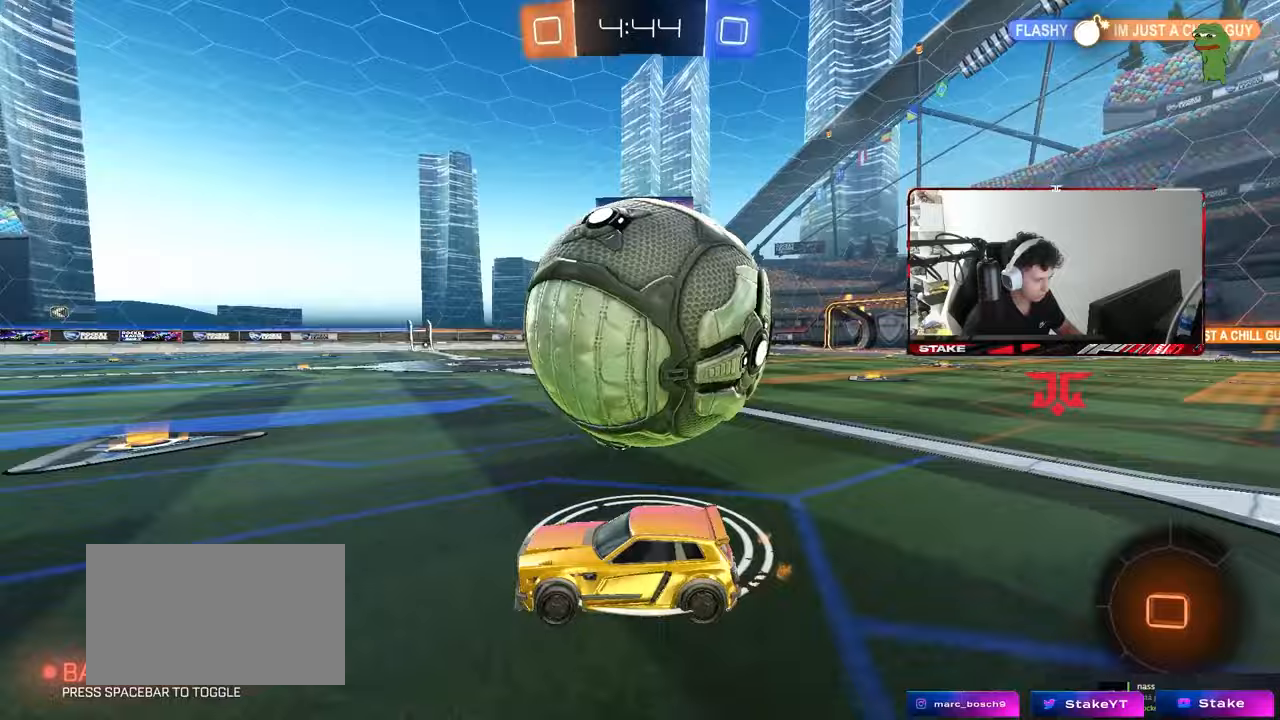
{"keys": ["w"], "mouse": ["left"], "events": [[50, "mouse_left", "down"], [150, "w", "down"], [183, "a", "down"], [183, "space", "down"], [283, "a", "up"], [333, "mouse_left", "up"], [383, "mouse_left", "down"], [383, "space", "up"]]}
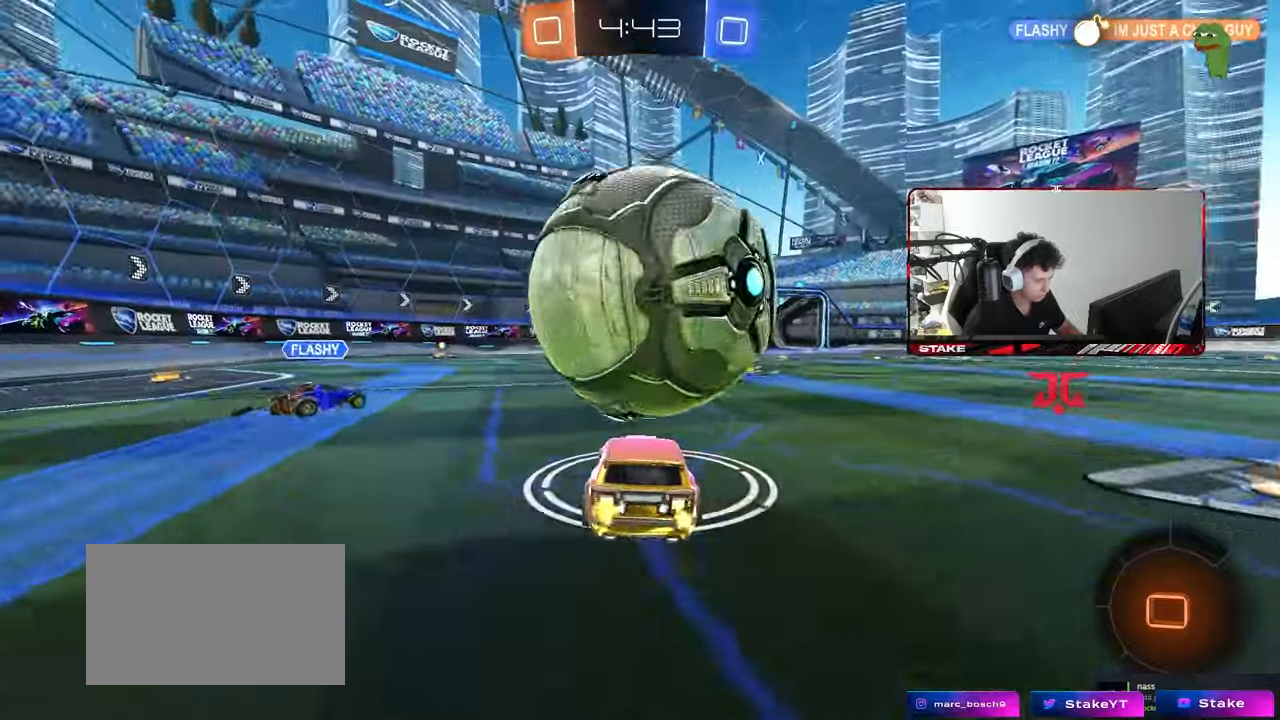
{"keys": ["w"], "mouse": [], "events": [[117, "a", "down"], [150, "a", "up"], [150, "mouse_left", "up"], [250, "d", "down"], [483, "d", "up"]]}
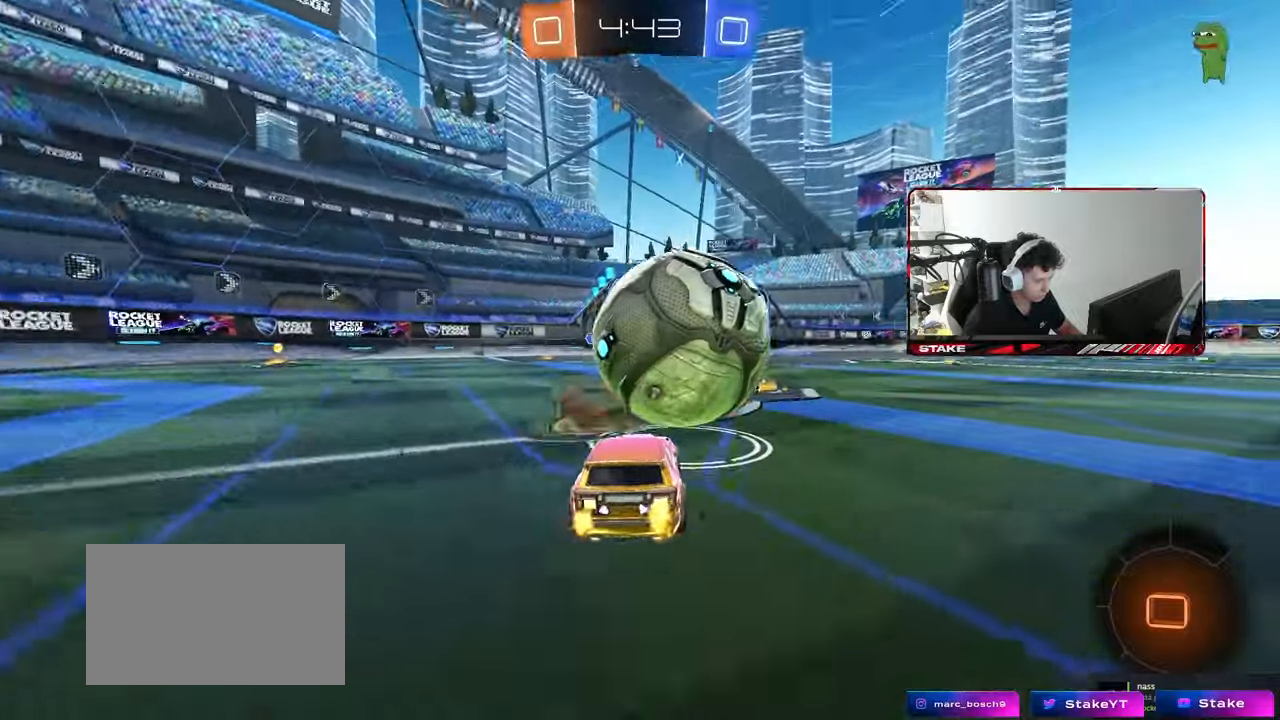
{"keys": ["w"], "mouse": [], "events": [[83, "d", "down"], [117, "d", "up"], [167, "a", "down"], [267, "a", "up"], [267, "d", "down"], [367, "d", "up"], [400, "d", "down"], [450, "d", "up"]]}
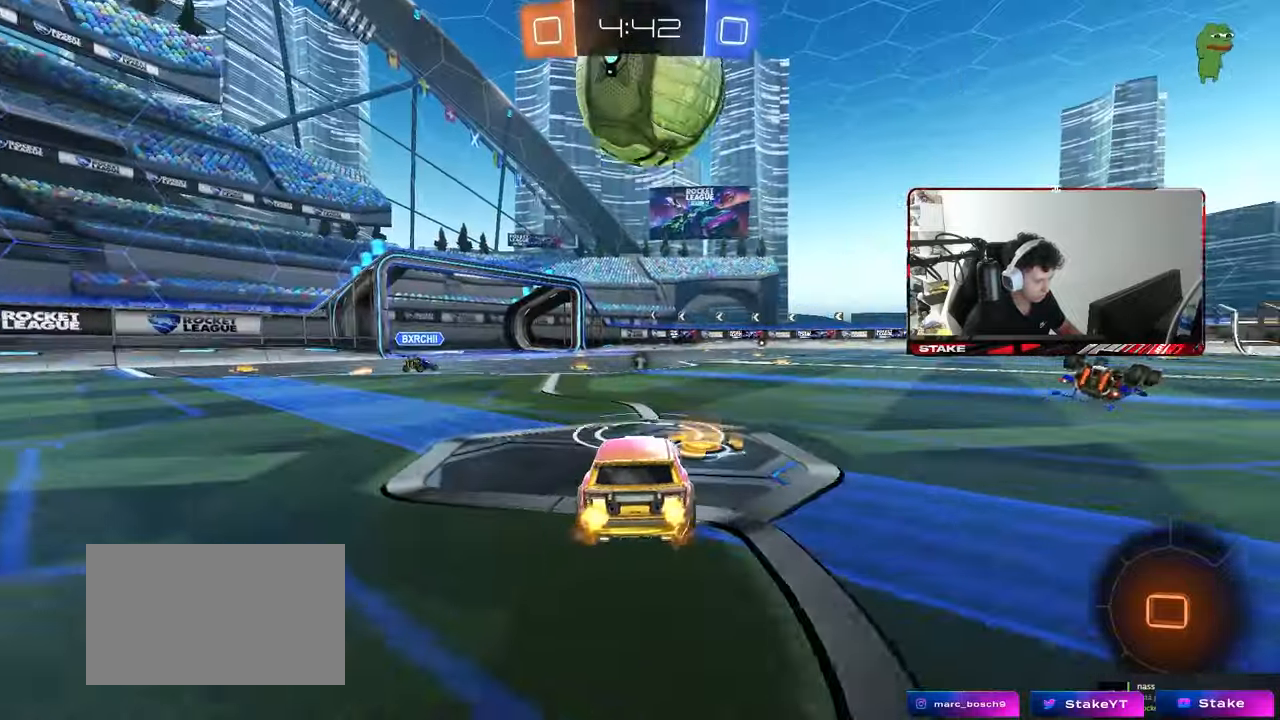
{"keys": [], "mouse": [], "events": [[133, "mouse_right", "down"], [133, "w", "up"], [183, "mouse_left", "down"], [233, "d", "down"], [233, "s", "down"], [233, "space", "down"], [283, "a", "down"], [283, "shift", "down"], [333, "d", "up"], [333, "mouse_left", "up"], [333, "space", "up"], [367, "a", "up"], [367, "mouse_right", "up"], [367, "s", "up"], [367, "shift", "up"]]}
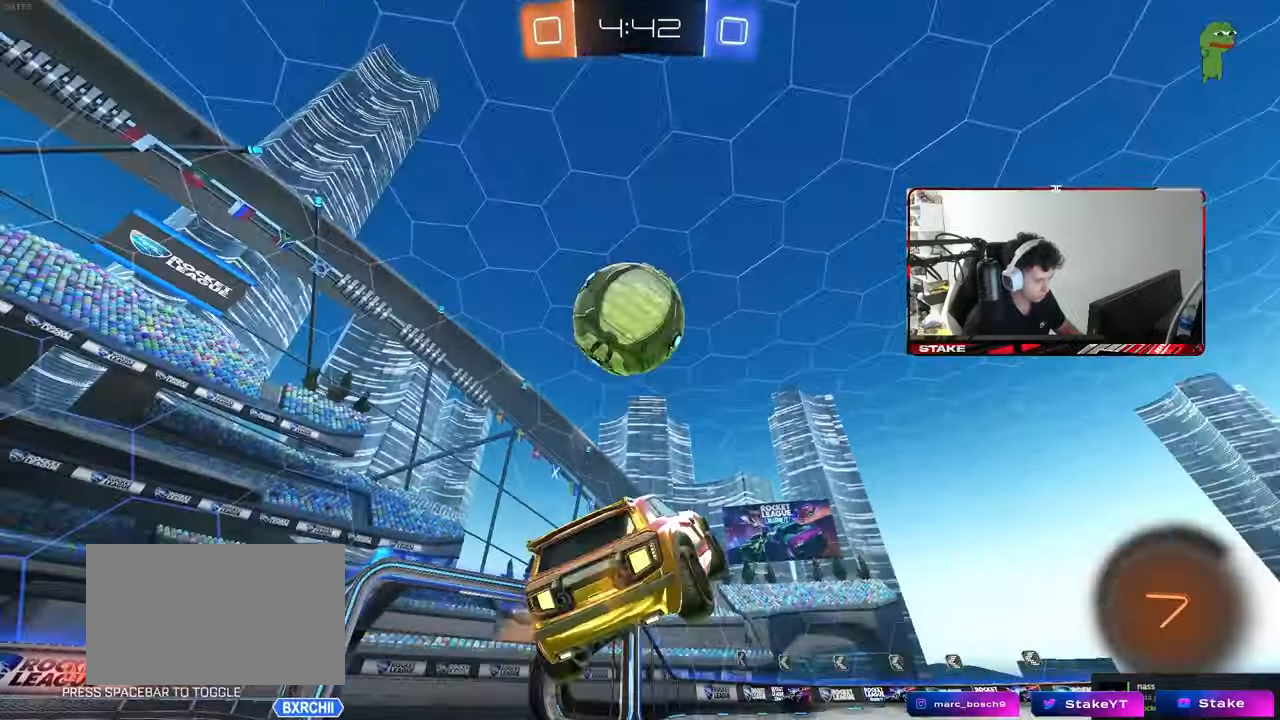
{"keys": ["a", "shift"], "mouse": ["left"], "events": [[17, "d", "down"], [17, "s", "down"], [117, "a", "down"], [117, "shift", "down"], [167, "d", "up"], [200, "mouse_left", "down"], [250, "s", "up"], [350, "w", "down"], [433, "w", "up"]]}
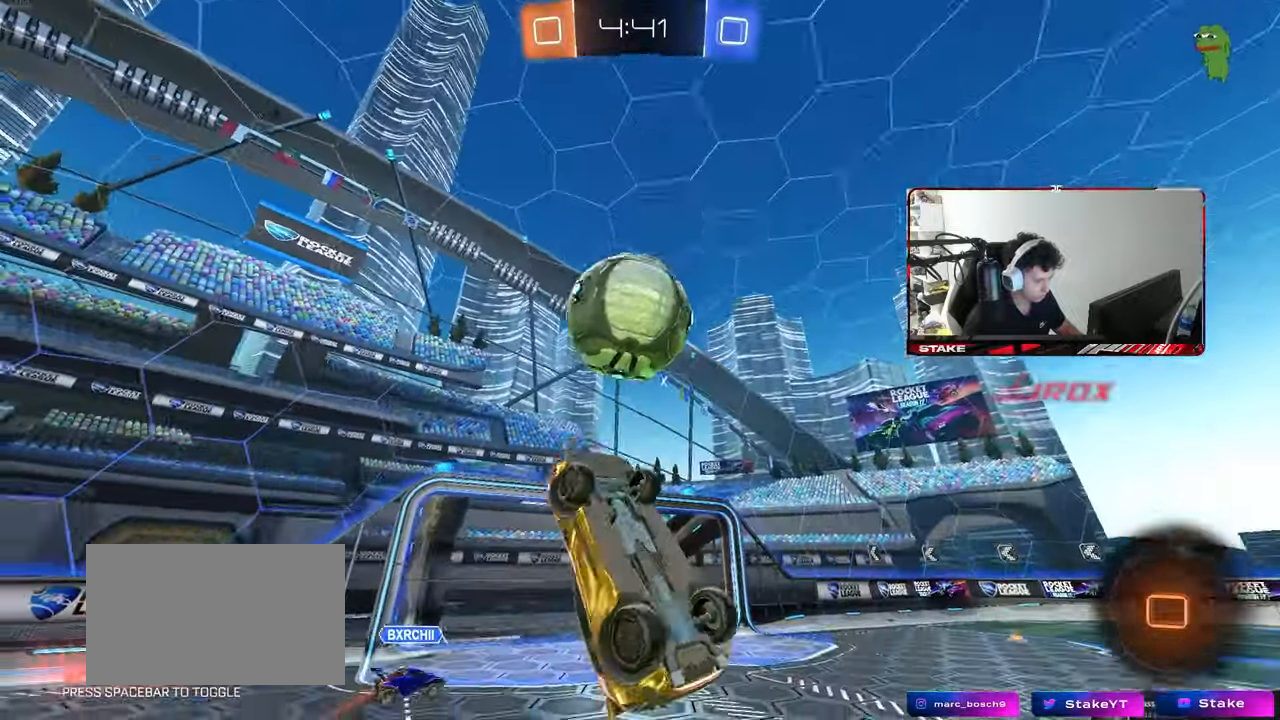
{"keys": ["a", "shift", "w"], "mouse": [], "events": [[33, "s", "down"], [67, "mouse_left", "up"], [133, "d", "down"], [267, "d", "up"], [267, "s", "up"], [400, "w", "down"]]}
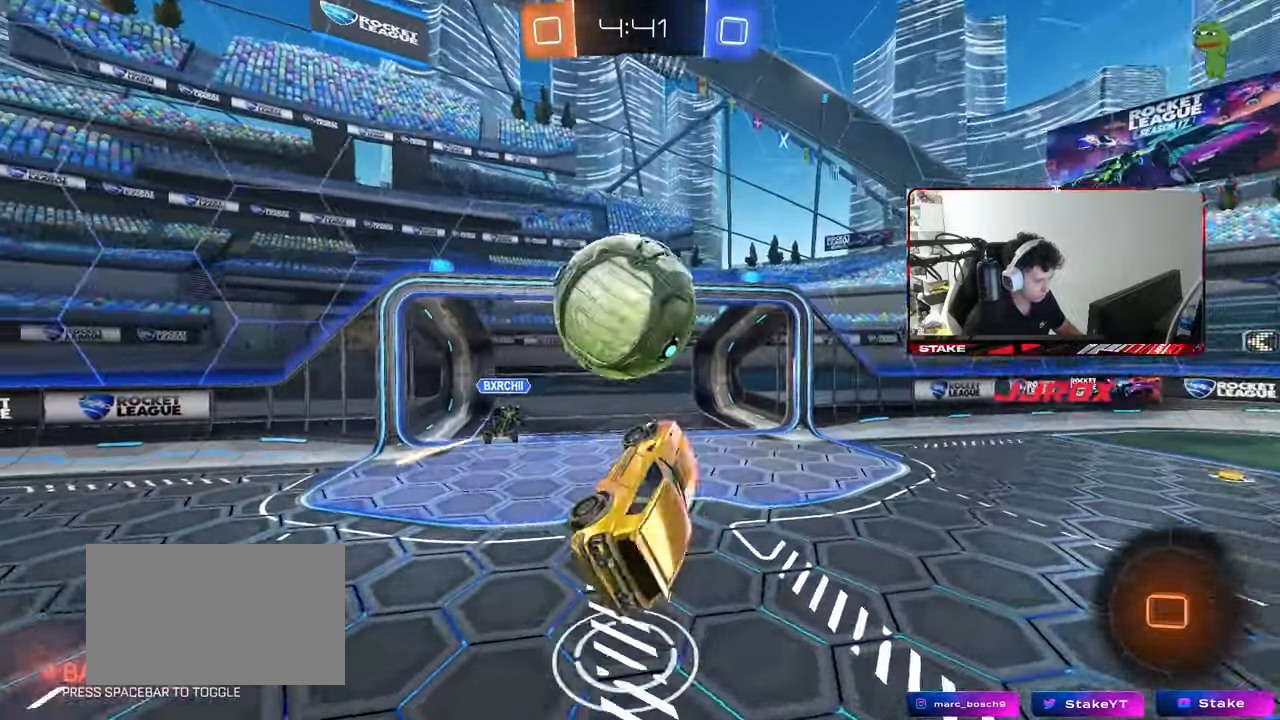
{"keys": ["d"], "mouse": [], "events": [[50, "mouse_left", "down"], [100, "mouse_right", "down"], [283, "mouse_left", "up"], [283, "mouse_right", "up"], [283, "w", "up"], [333, "s", "down"], [383, "s", "up"], [417, "s", "down"], [417, "shift", "up"], [467, "a", "up"], [467, "d", "down"], [467, "s", "up"]]}
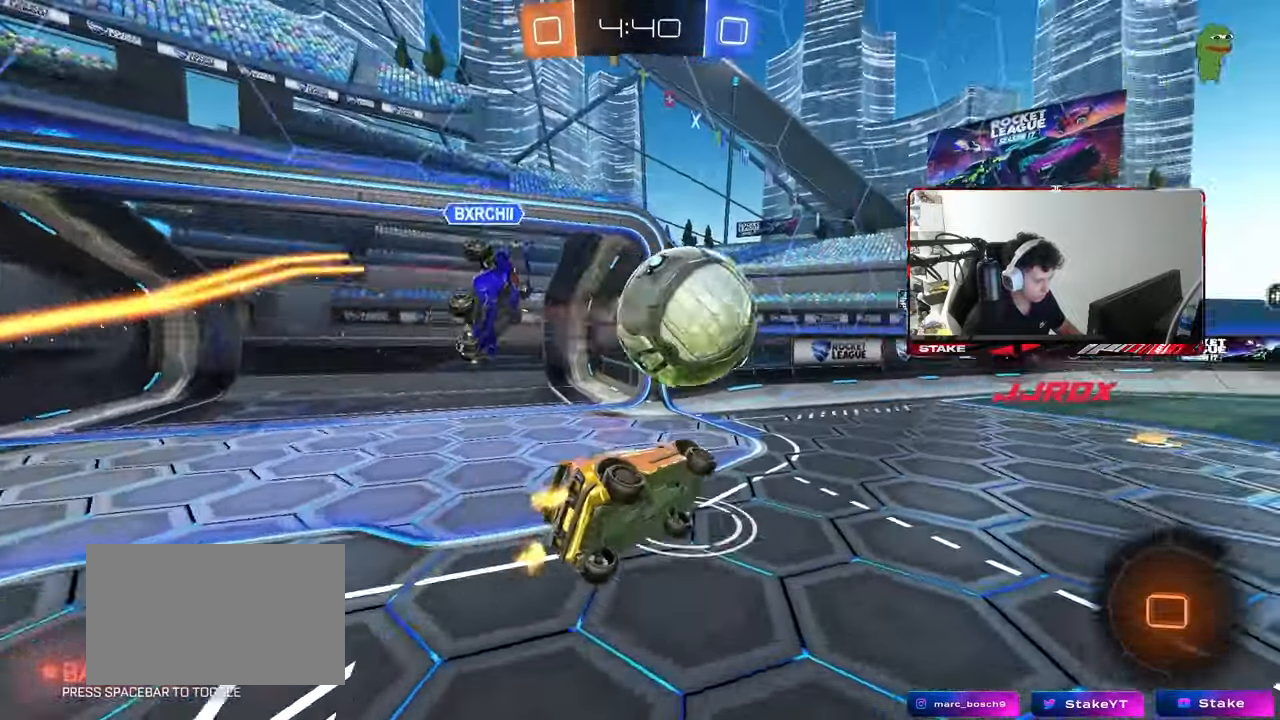
{"keys": ["w"], "mouse": [], "events": [[17, "shift", "down"], [100, "w", "down"], [300, "shift", "up"], [350, "a", "down"], [350, "d", "up"], [433, "a", "up"]]}
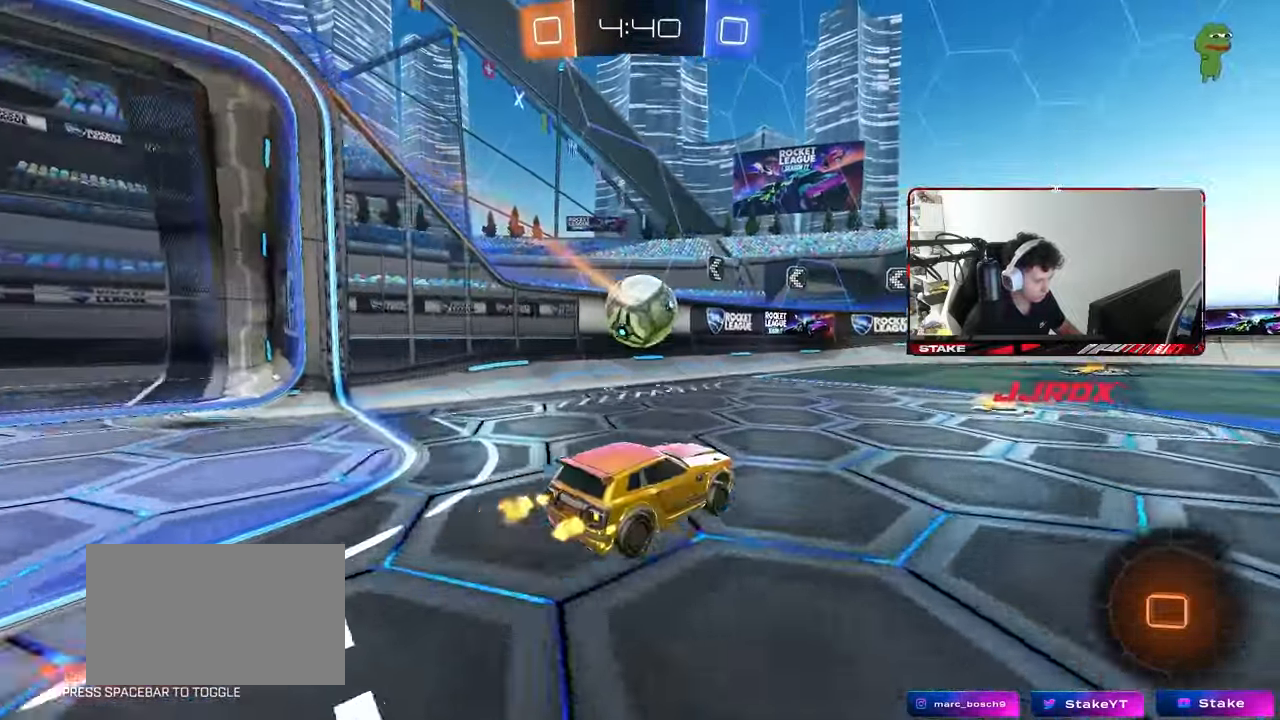
{"keys": ["w"], "mouse": ["left"], "events": [[33, "d", "down"], [317, "d", "up"], [317, "space", "down"], [417, "mouse_left", "down"], [500, "space", "up"]]}
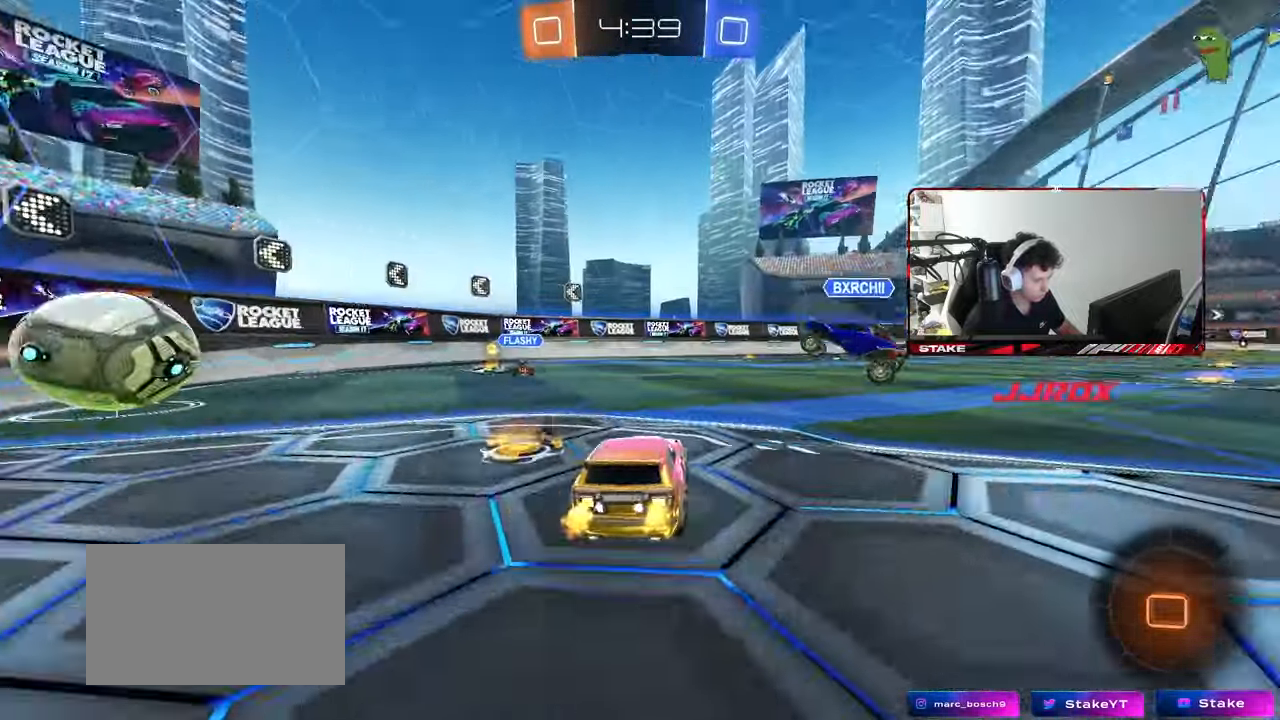
{"keys": ["d", "s", "shift"], "mouse": ["left"], "events": [[50, "d", "down"], [233, "a", "down"], [233, "d", "up"], [233, "mouse_right", "down"], [333, "d", "down"], [333, "mouse_right", "up"], [333, "shift", "down"], [367, "a", "up"], [367, "mouse_right", "down"], [417, "s", "down"], [417, "w", "up"], [467, "mouse_right", "up"]]}
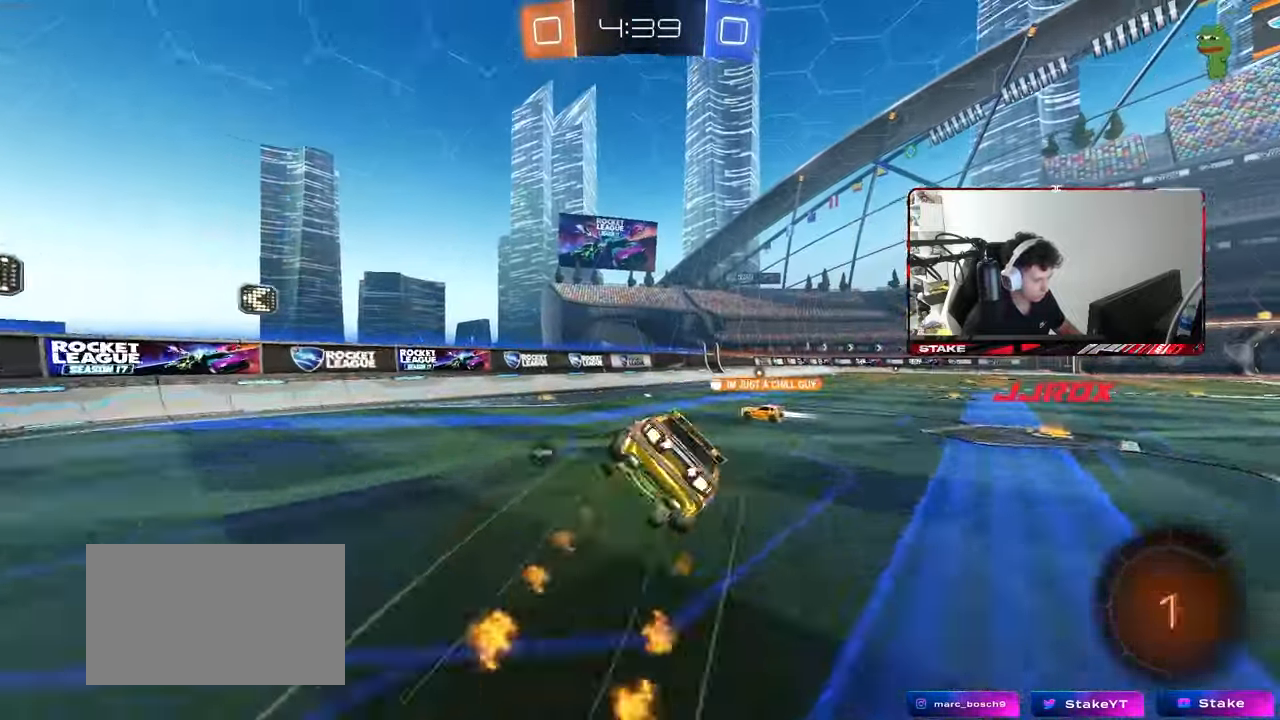
{"keys": ["d", "s", "shift"], "mouse": [], "events": [[67, "mouse_left", "up"], [350, "s", "up"], [433, "s", "down"]]}
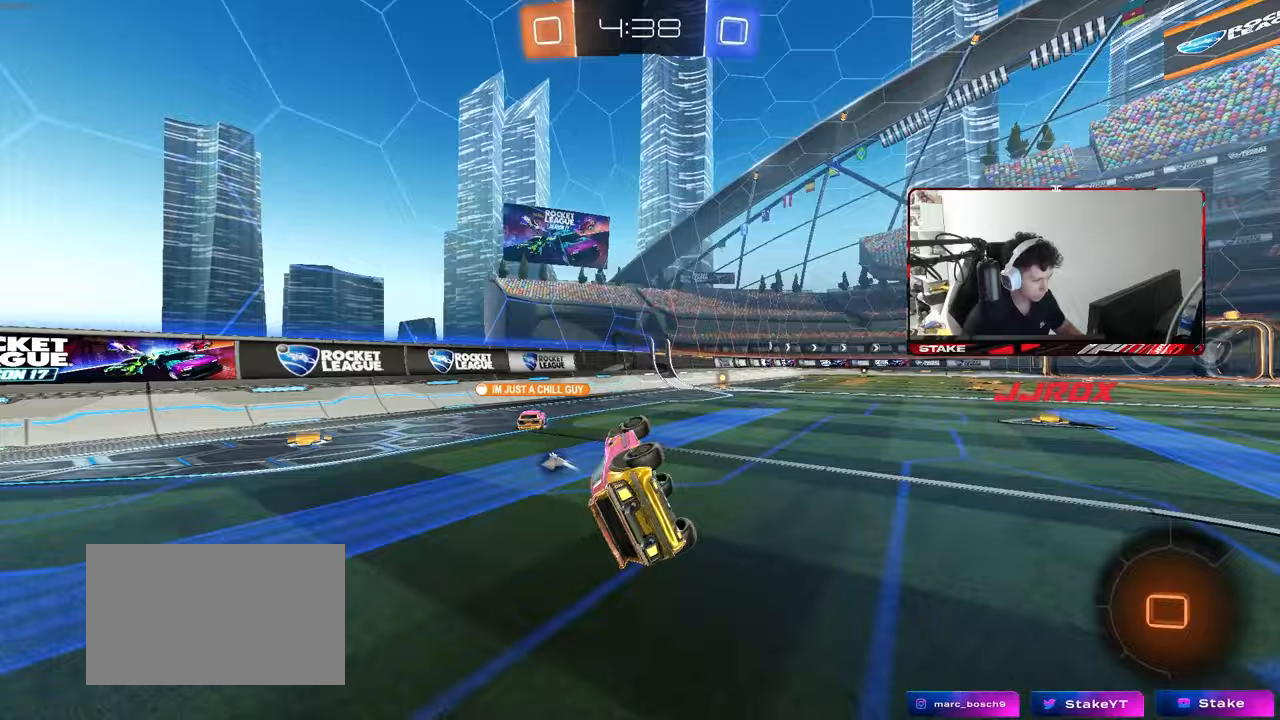
{"keys": ["w"], "mouse": [], "events": [[133, "s", "up"], [167, "shift", "up"], [267, "d", "up"], [367, "w", "down"]]}
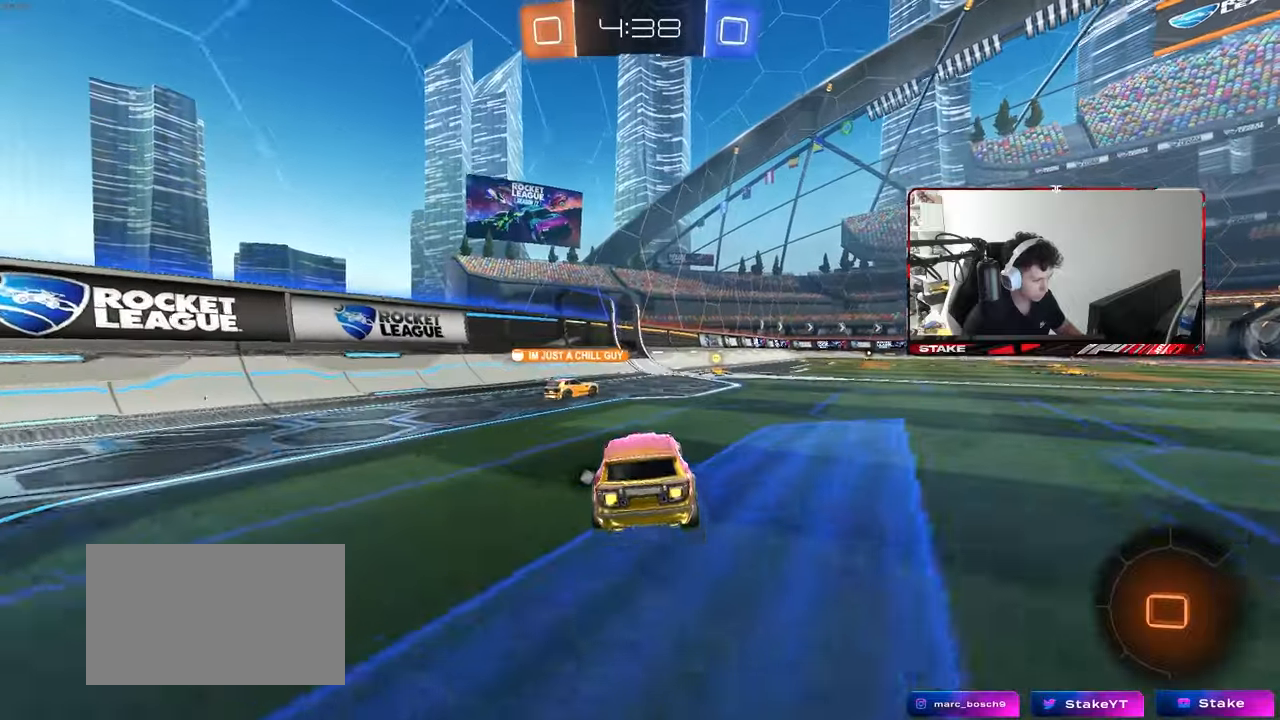
{"keys": ["d", "s", "shift", "space"], "mouse": [], "events": [[100, "mouse_right", "down"], [100, "w", "up"], [183, "d", "down"], [183, "mouse_right", "up"], [183, "shift", "down"], [183, "w", "down"], [233, "mouse_right", "down"], [283, "s", "down"], [283, "w", "up"], [417, "mouse_right", "up"], [467, "space", "down"]]}
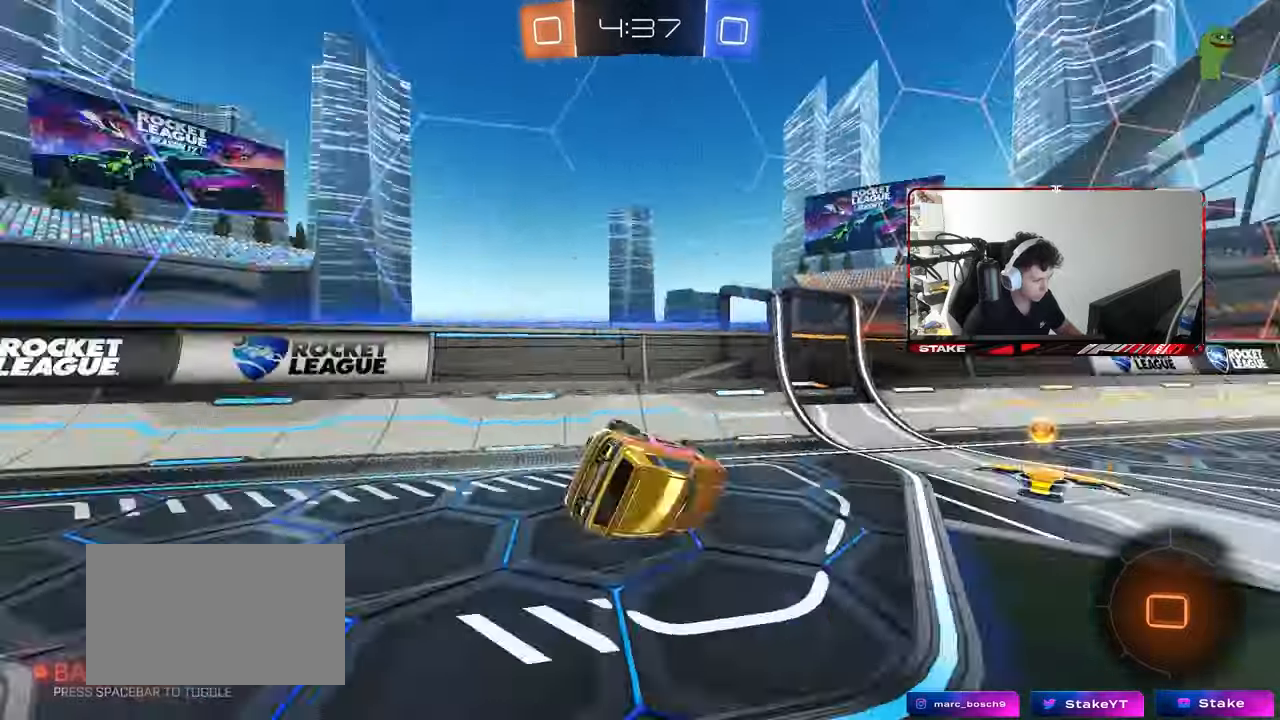
{"keys": ["d"], "mouse": [], "events": [[167, "s", "up"], [167, "space", "up"], [300, "s", "down"], [433, "s", "up"], [483, "shift", "up"]]}
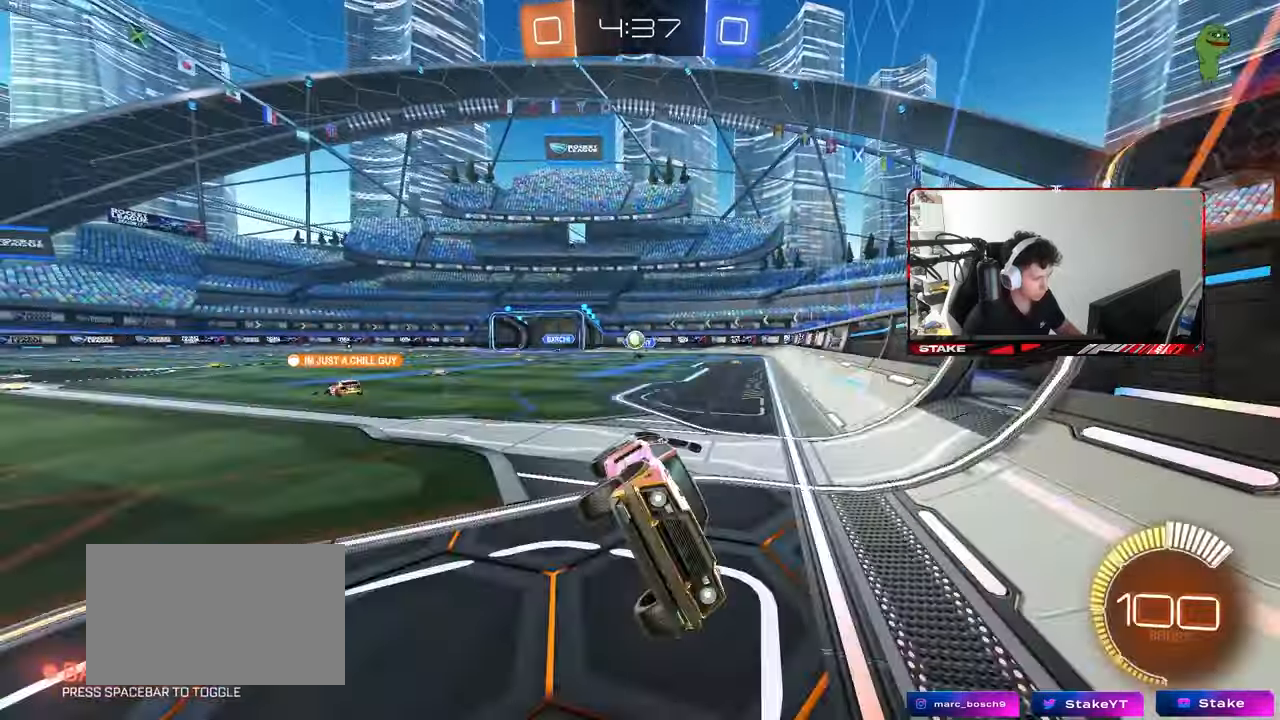
{"keys": ["d", "shift", "w"], "mouse": [], "events": [[133, "w", "down"], [217, "d", "up"], [400, "d", "down"], [400, "shift", "down"]]}
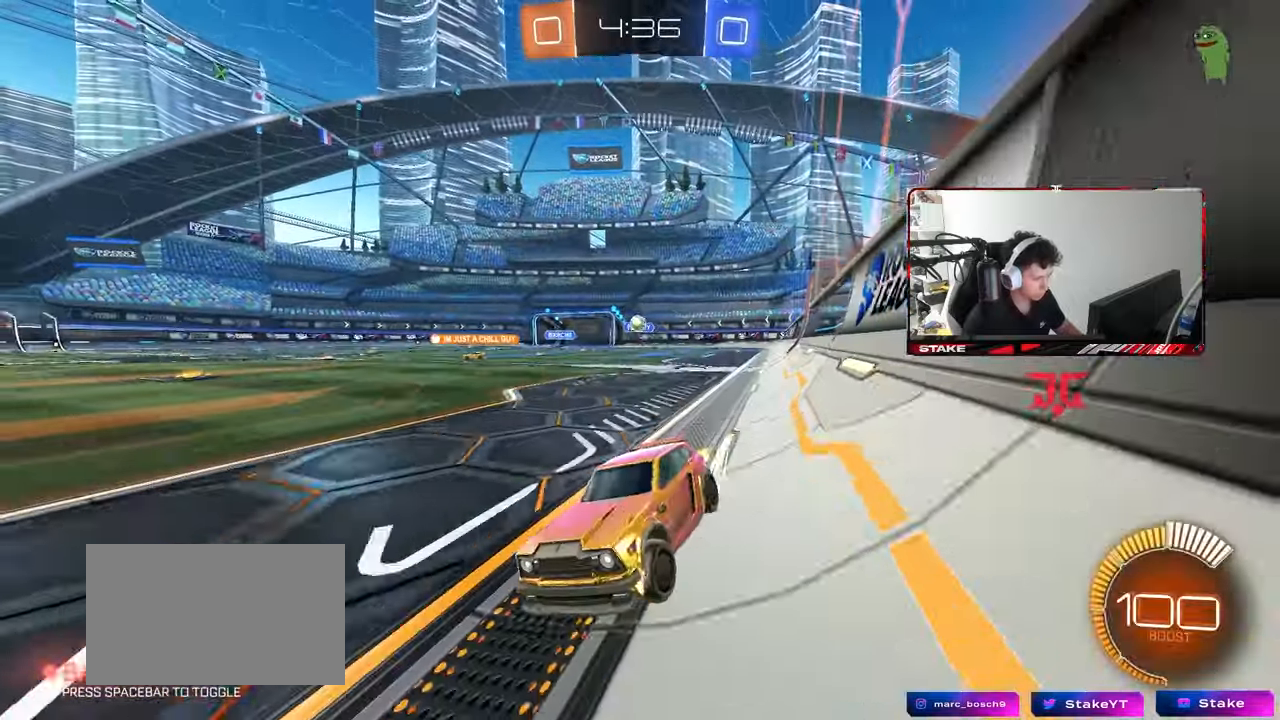
{"keys": ["d", "w"], "mouse": [], "events": [[100, "shift", "up"]]}
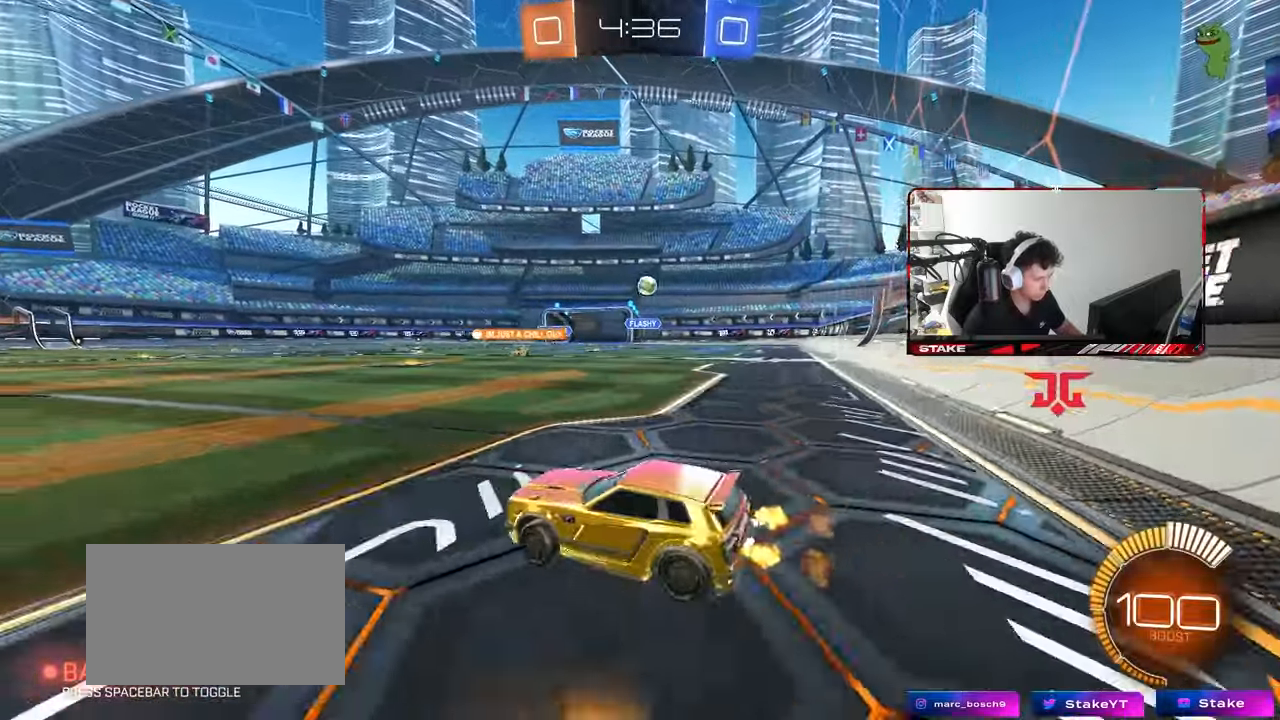
{"keys": ["d"], "mouse": [], "events": [[117, "d", "up"], [150, "a", "down"], [200, "w", "up"], [300, "a", "up"], [433, "d", "down"]]}